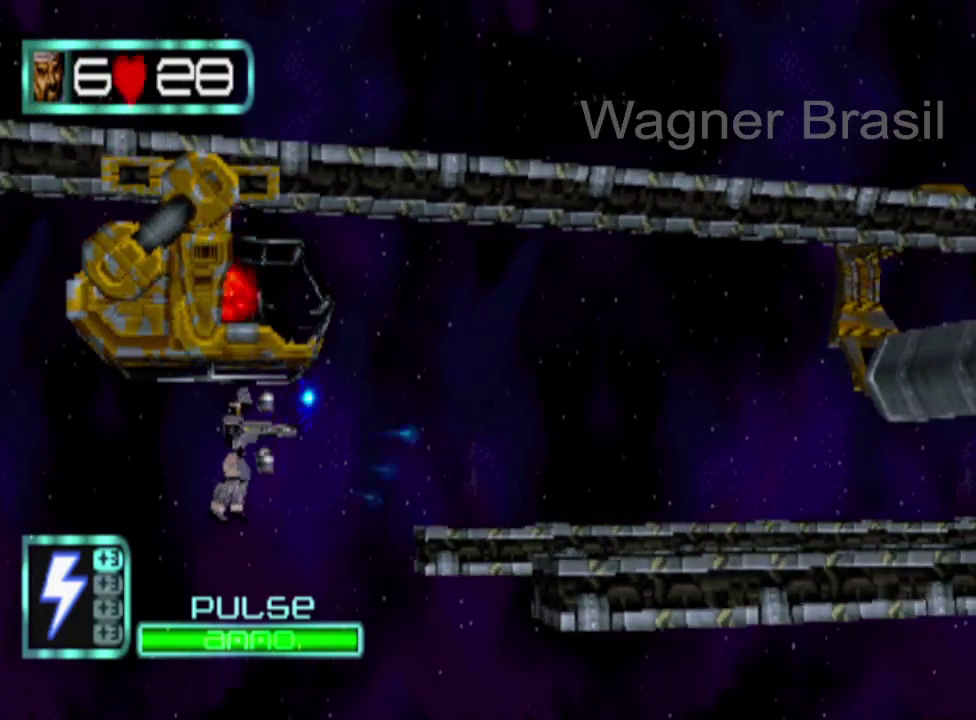
Gameplay with a controller (PlayStation layout); each line is a JSON object with the inputs held at the frame after it. "events" lists button and stick changes between this image and that frame as [ms after this image, input, new state], when the widget could be followed in between. Not read: L1 L2 L3 R1 R2 R3 right_stick.
{"buttons": ["SQUARE"], "left_stick": "center", "events": []}
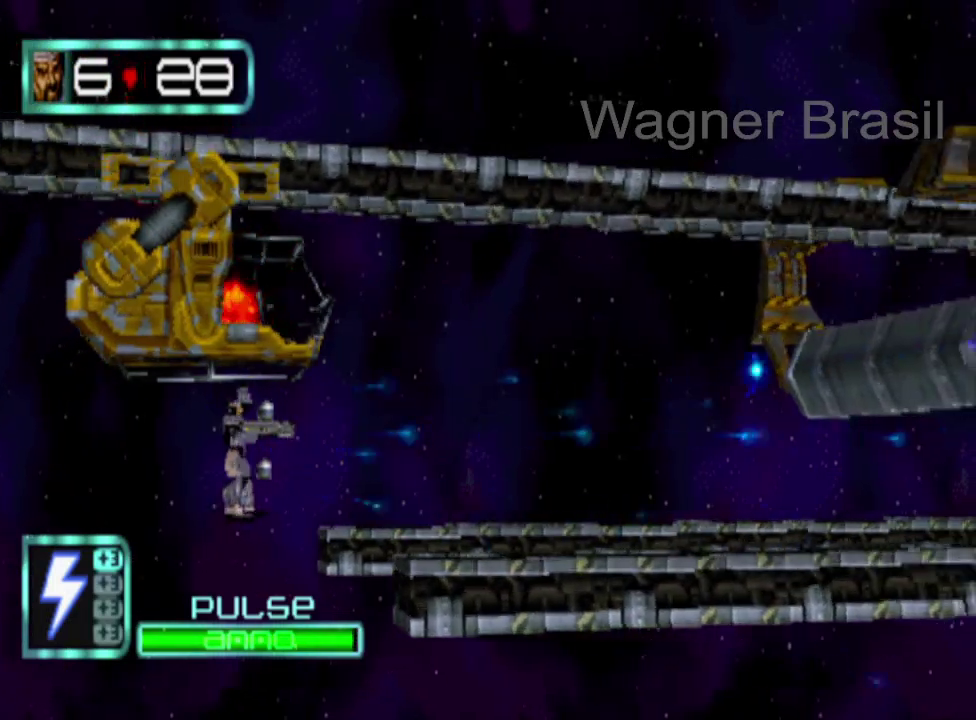
{"buttons": ["SQUARE"], "left_stick": "center", "events": []}
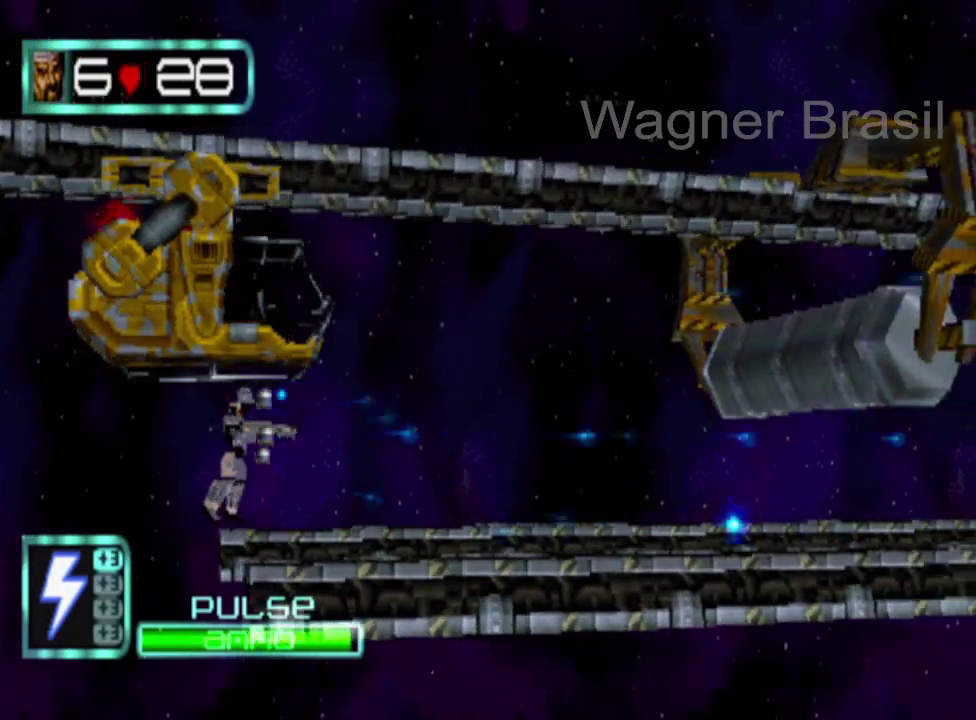
{"buttons": ["SQUARE"], "left_stick": "center", "events": []}
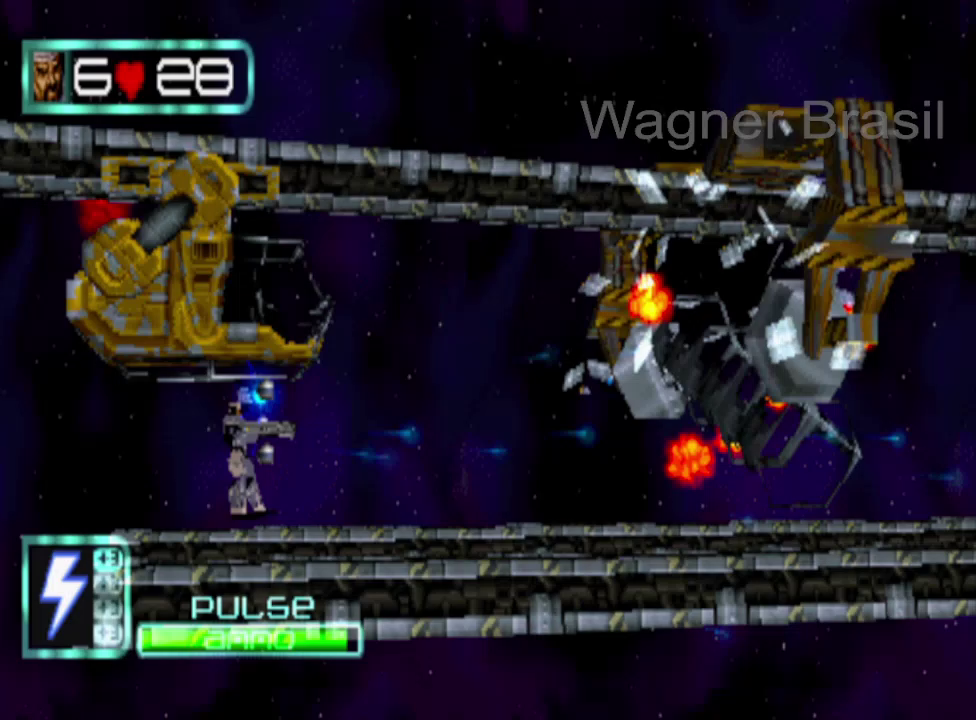
{"buttons": [], "left_stick": "center", "events": [[233, "SQUARE", "up"]]}
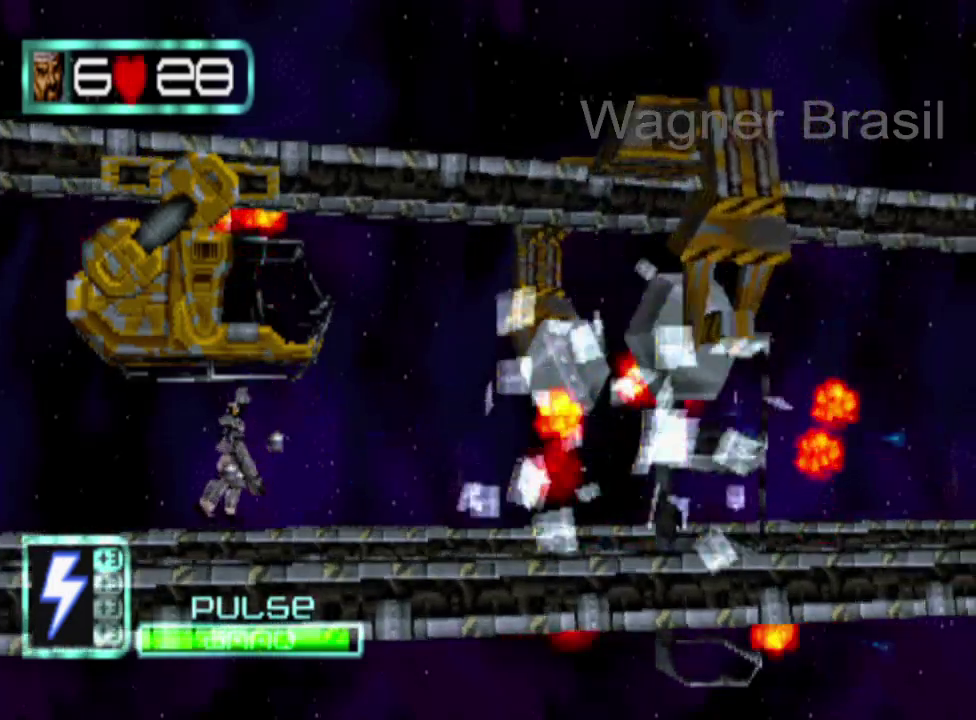
{"buttons": [], "left_stick": "center", "events": []}
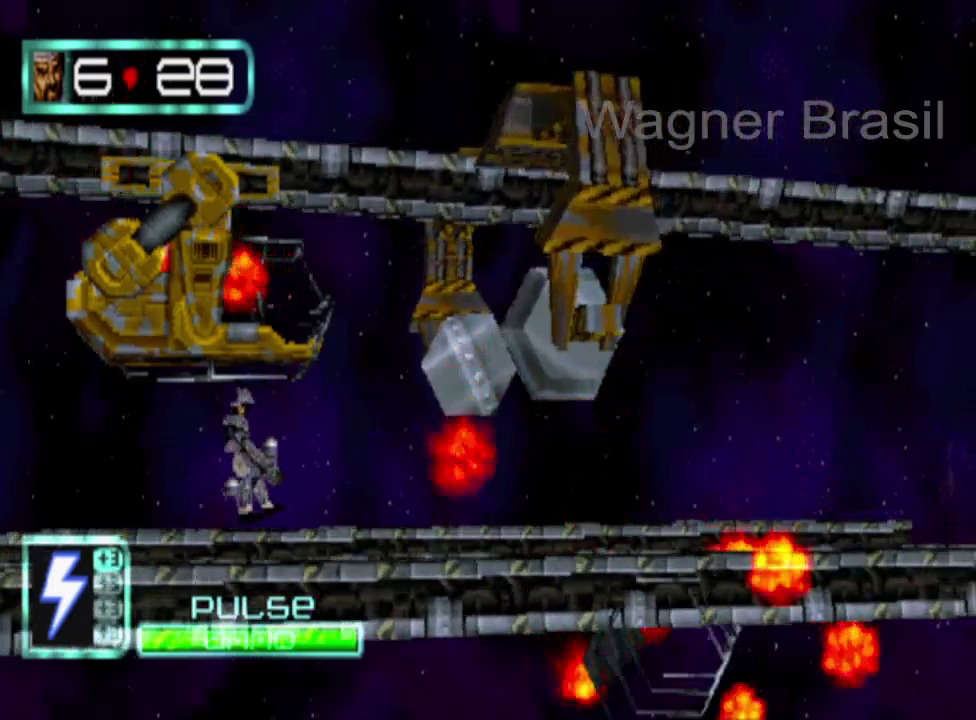
{"buttons": [], "left_stick": "center", "events": []}
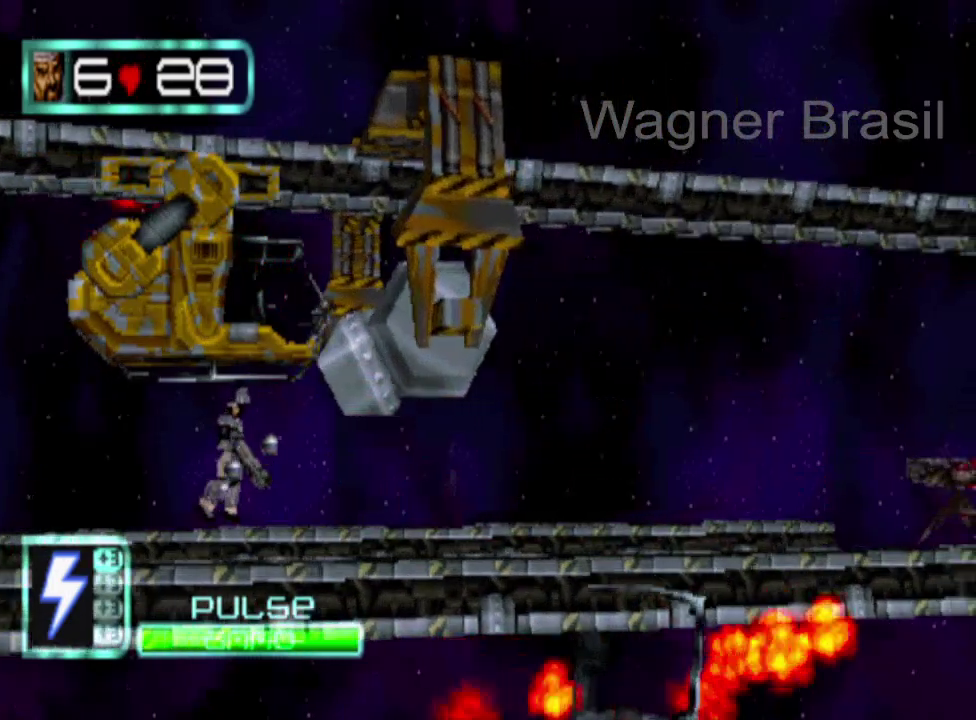
{"buttons": [], "left_stick": "center", "events": []}
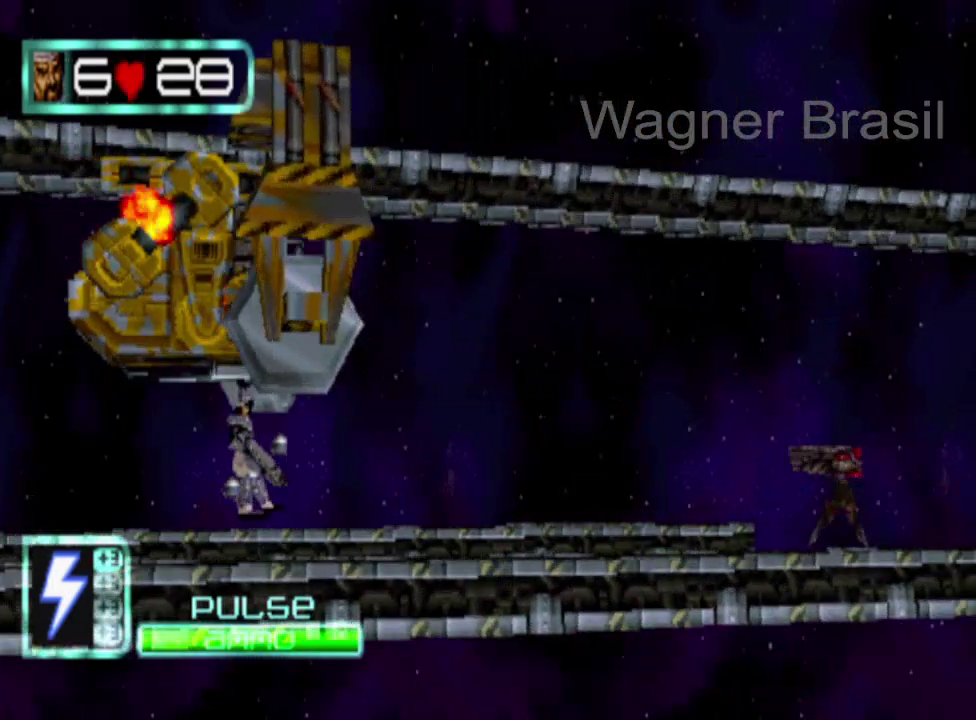
{"buttons": ["SQUARE"], "left_stick": "center", "events": [[233, "SQUARE", "down"]]}
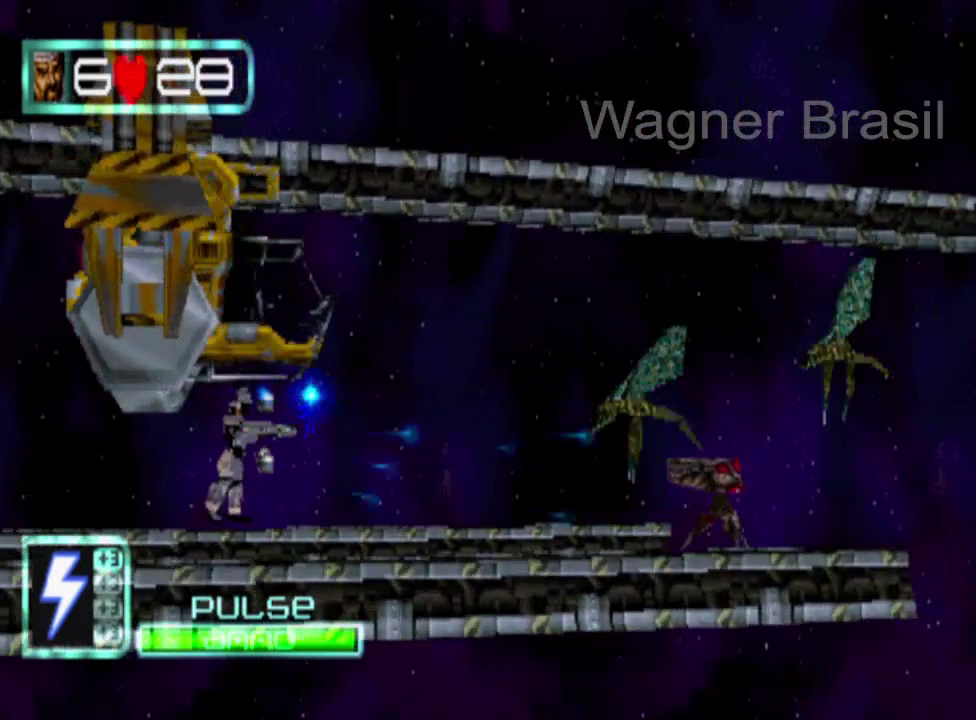
{"buttons": ["SQUARE"], "left_stick": "center", "events": []}
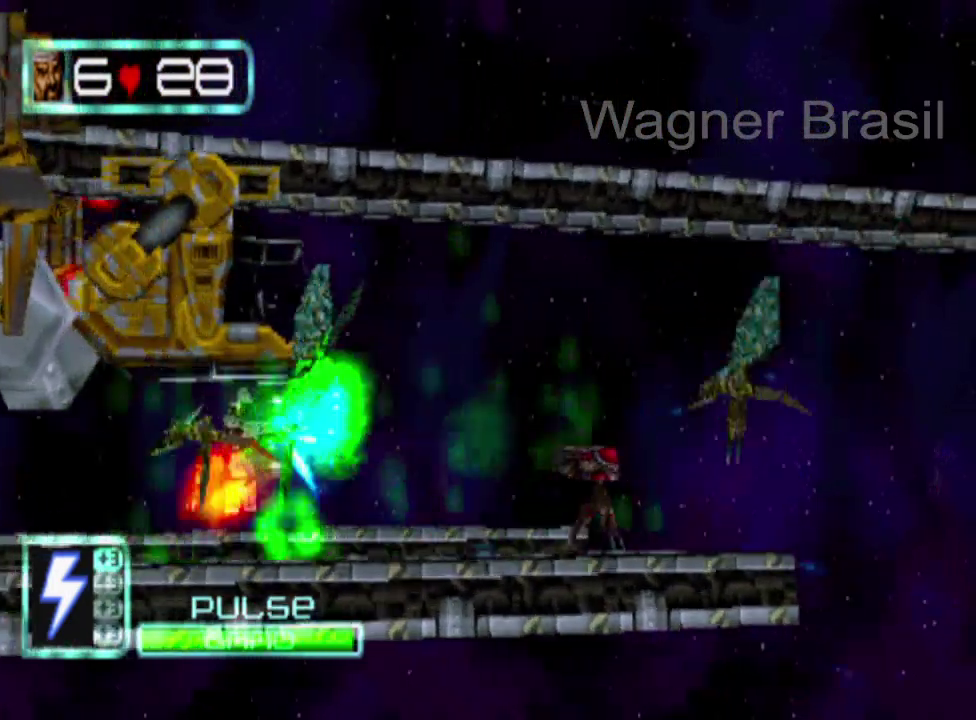
{"buttons": ["SQUARE"], "left_stick": "center", "events": []}
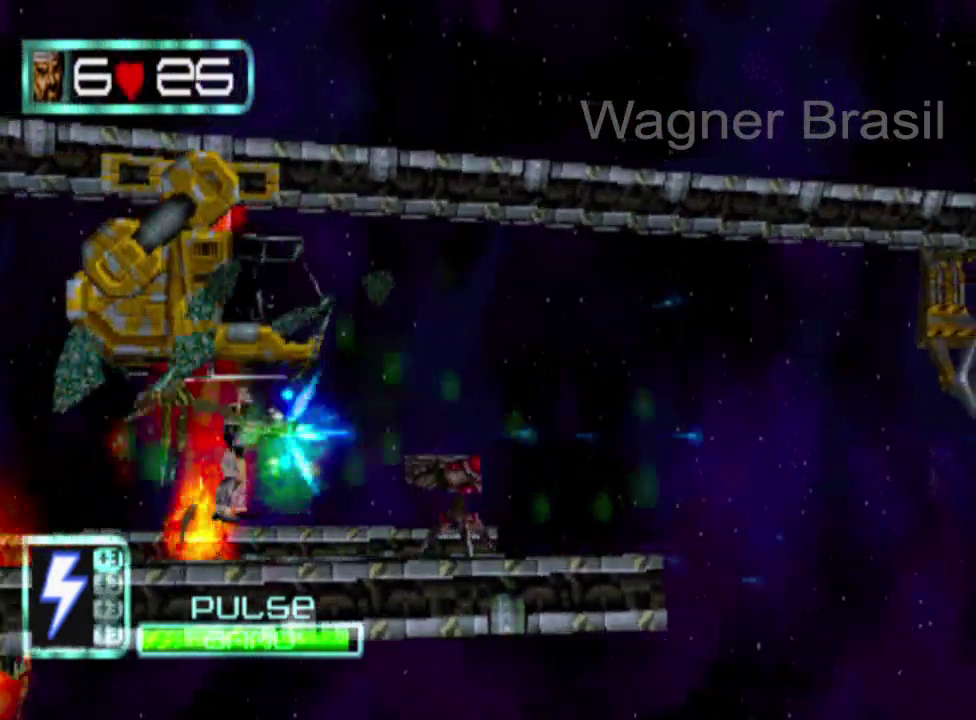
{"buttons": ["SQUARE"], "left_stick": "center", "events": []}
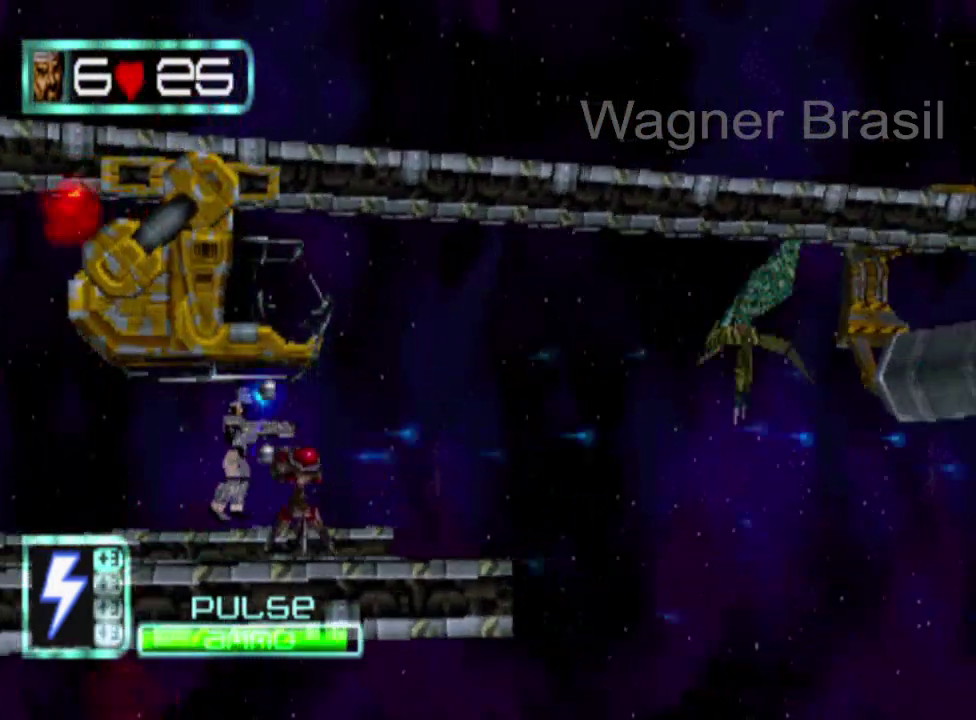
{"buttons": ["SQUARE"], "left_stick": "center", "events": []}
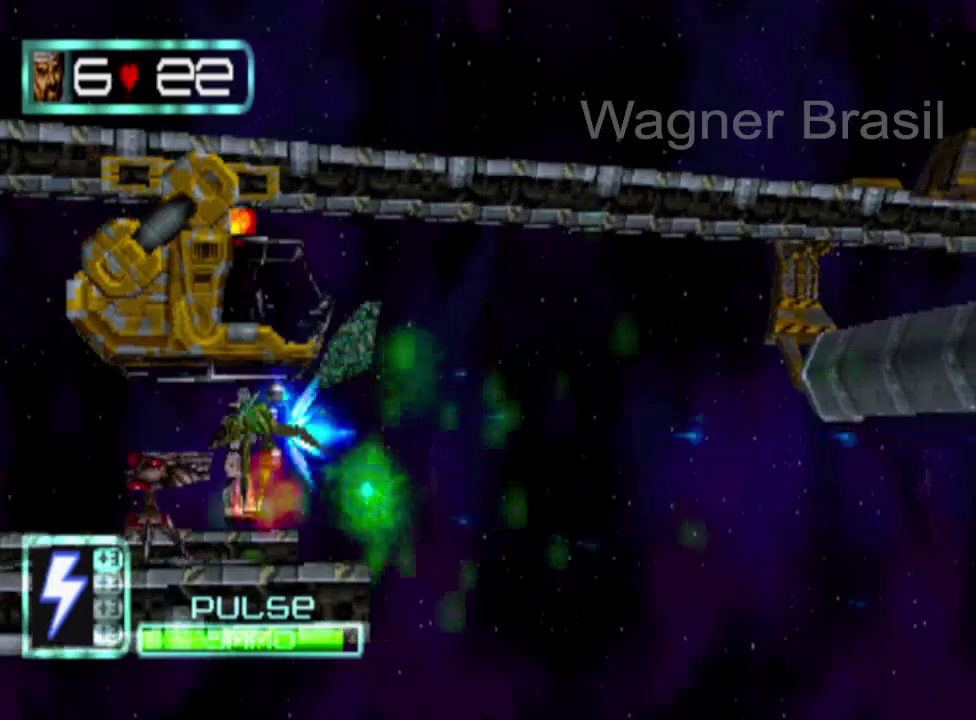
{"buttons": ["SQUARE"], "left_stick": "center", "events": []}
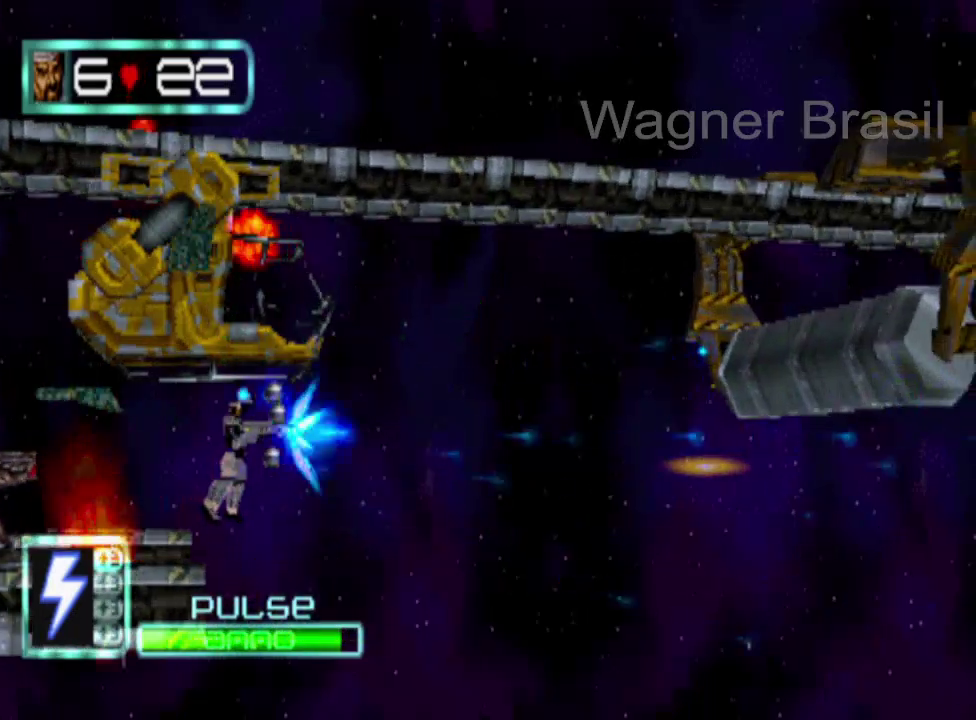
{"buttons": ["SQUARE"], "left_stick": "center", "events": []}
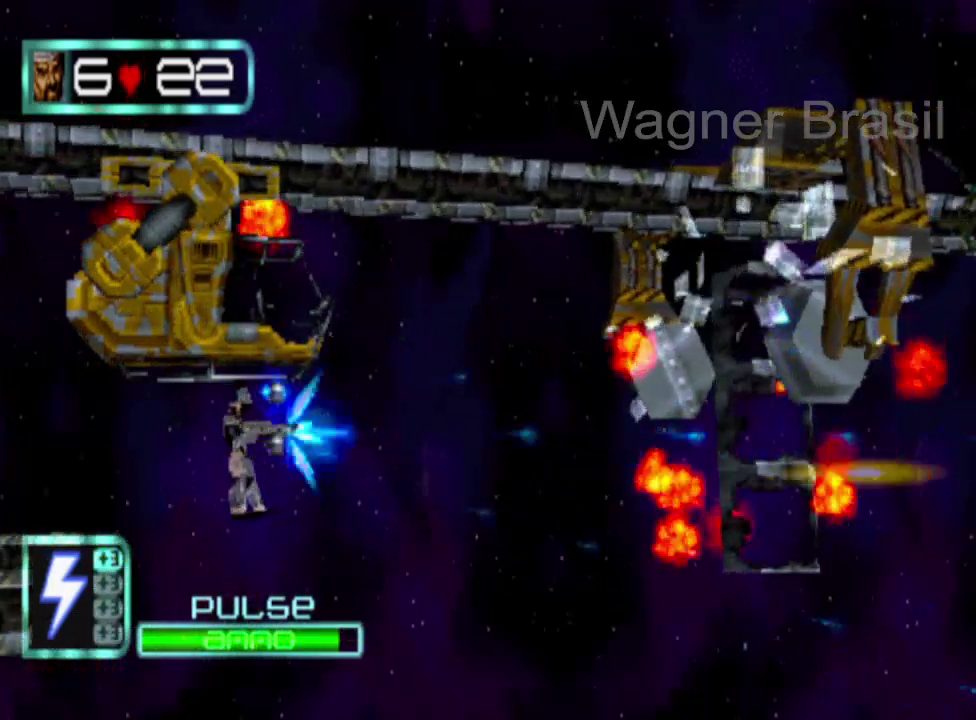
{"buttons": [], "left_stick": "center", "events": [[117, "SQUARE", "up"]]}
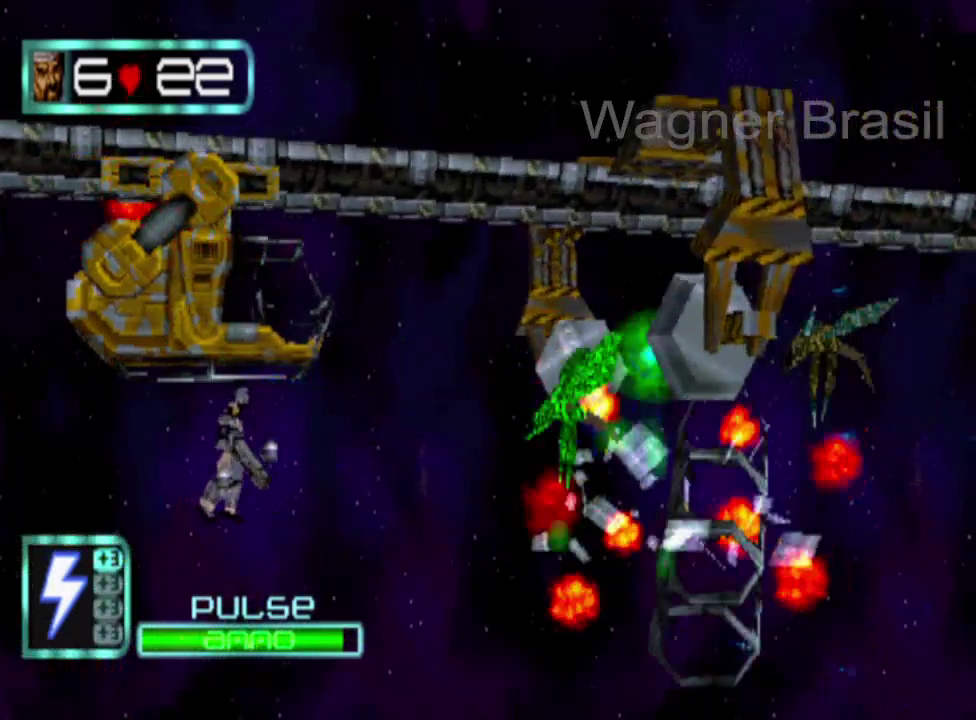
{"buttons": ["SQUARE"], "left_stick": "center", "events": [[50, "SQUARE", "down"]]}
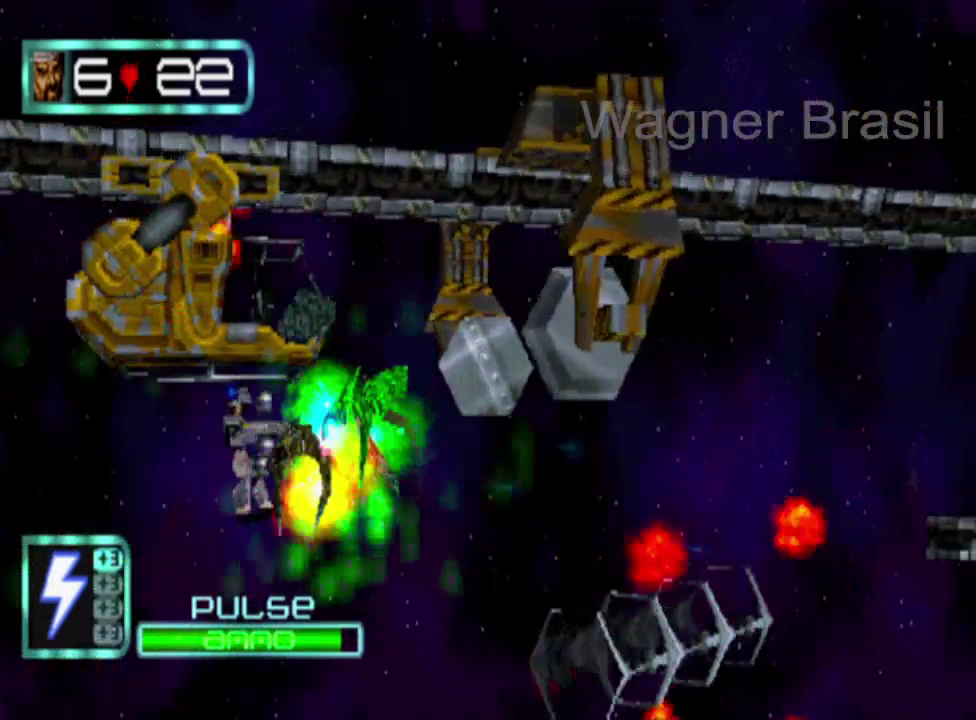
{"buttons": ["TRIANGLE"], "left_stick": "center", "events": [[83, "SQUARE", "up"], [150, "TRIANGLE", "down"], [267, "TRIANGLE", "up"], [333, "TRIANGLE", "down"], [417, "TRIANGLE", "up"], [483, "TRIANGLE", "down"]]}
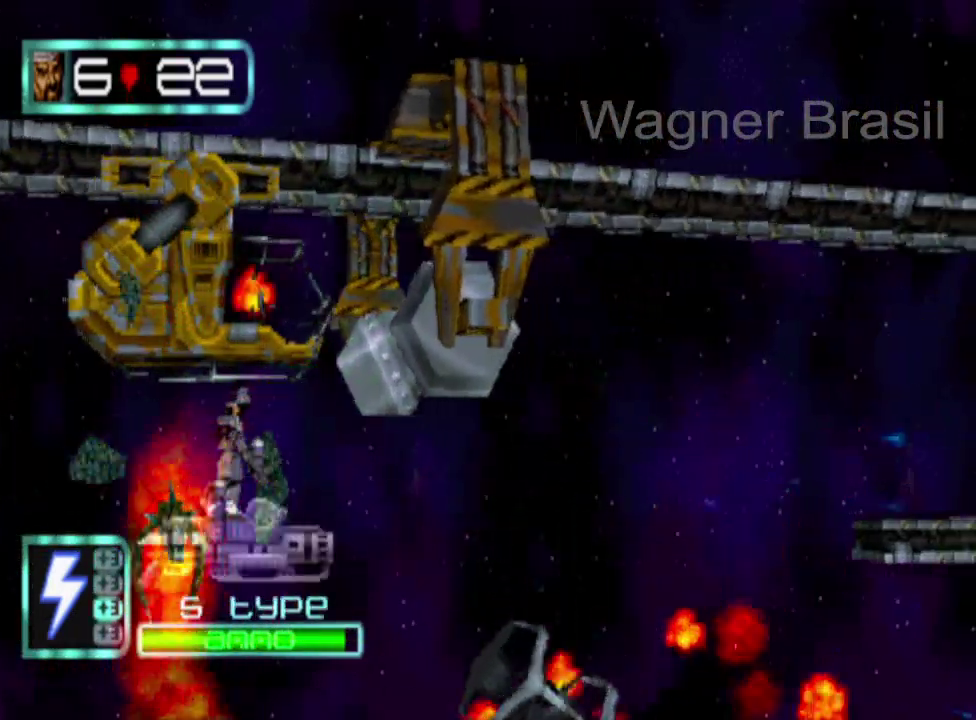
{"buttons": [], "left_stick": "center", "events": [[83, "TRIANGLE", "up"], [233, "SQUARE", "down"], [300, "SQUARE", "up"]]}
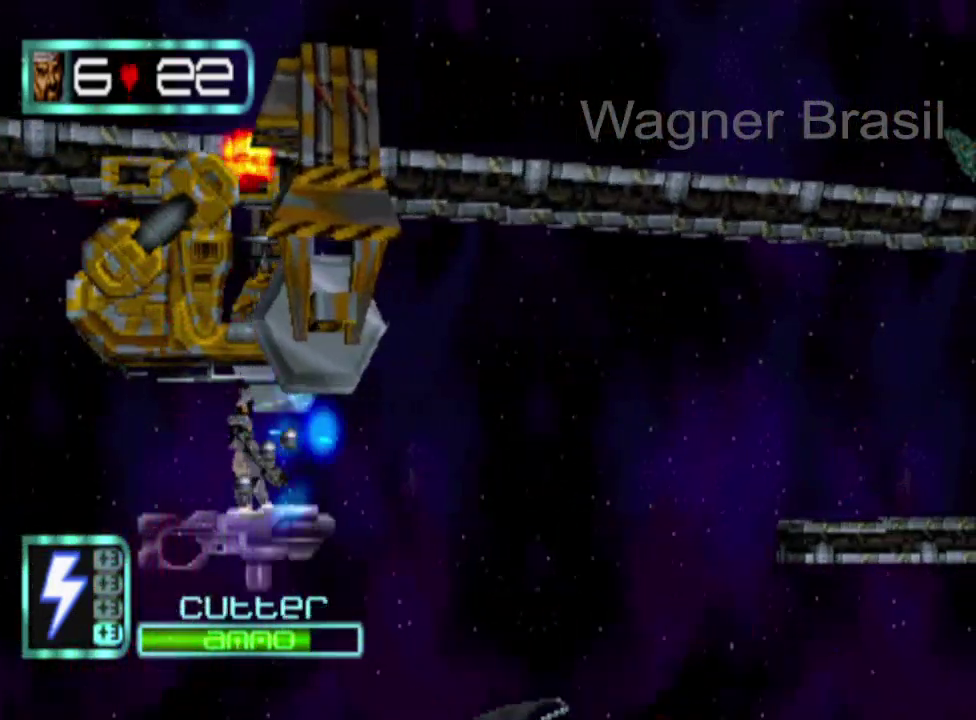
{"buttons": [], "left_stick": "center", "events": []}
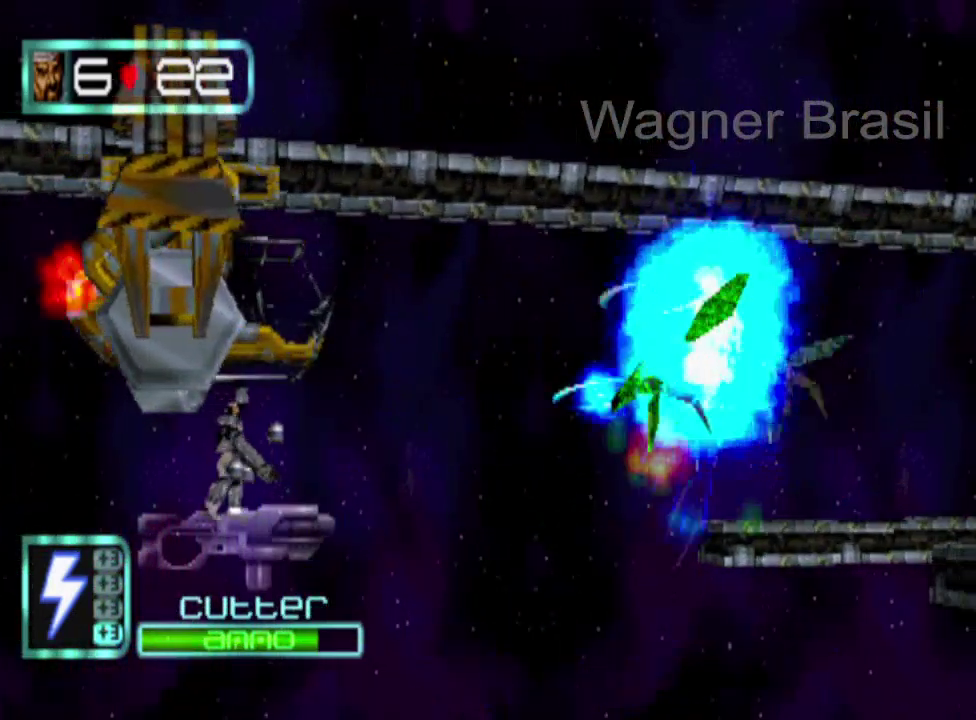
{"buttons": [], "left_stick": "center", "events": []}
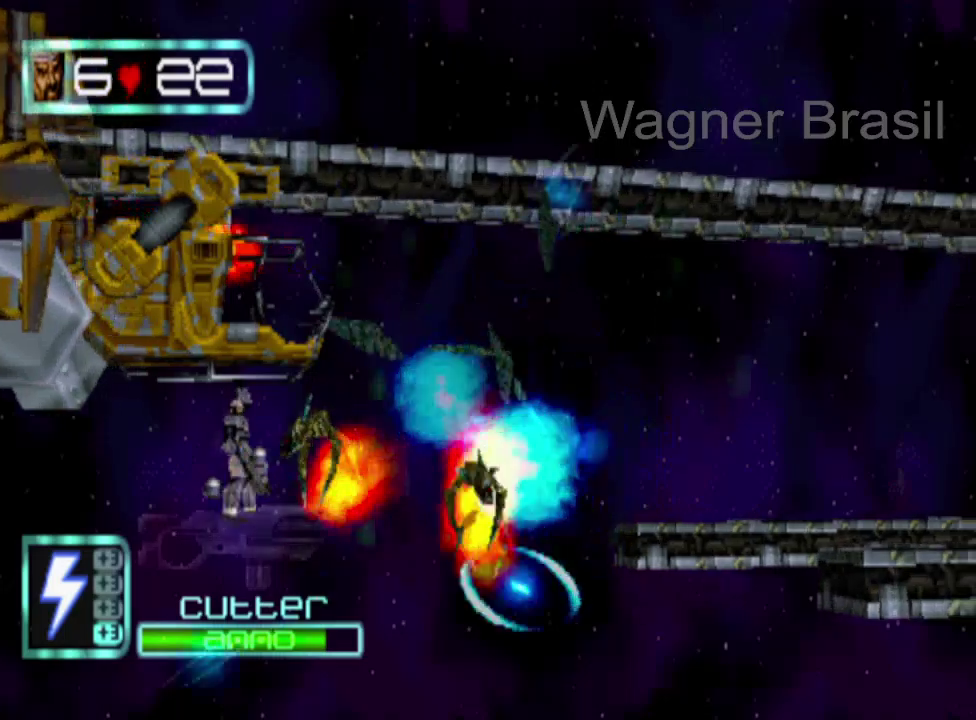
{"buttons": ["SQUARE"], "left_stick": "center", "events": [[417, "SQUARE", "down"]]}
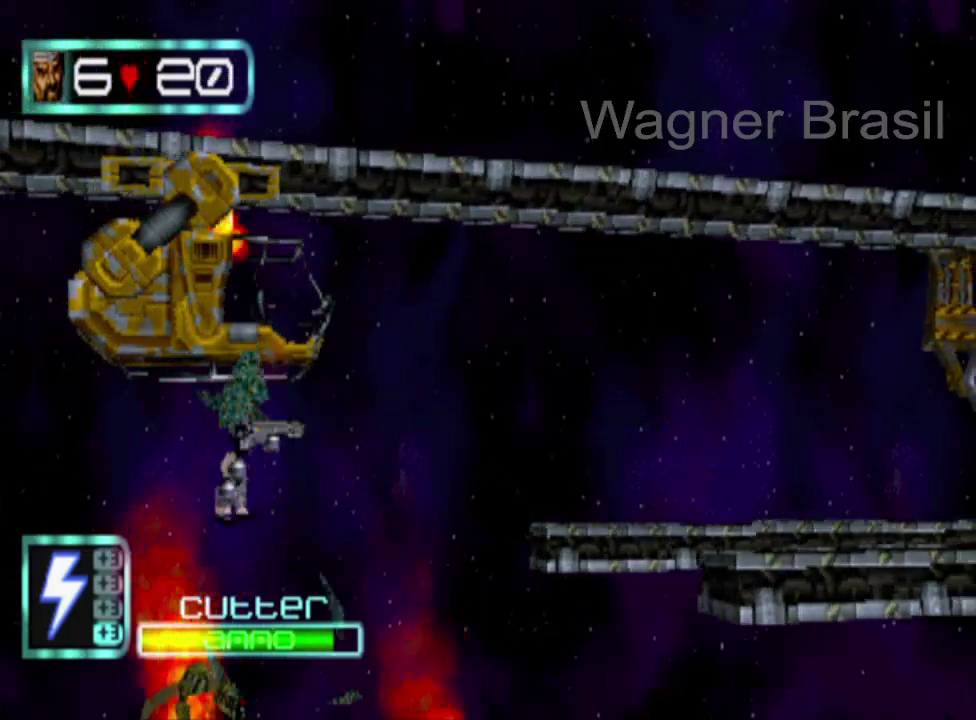
{"buttons": [], "left_stick": "center", "events": [[50, "SQUARE", "up"]]}
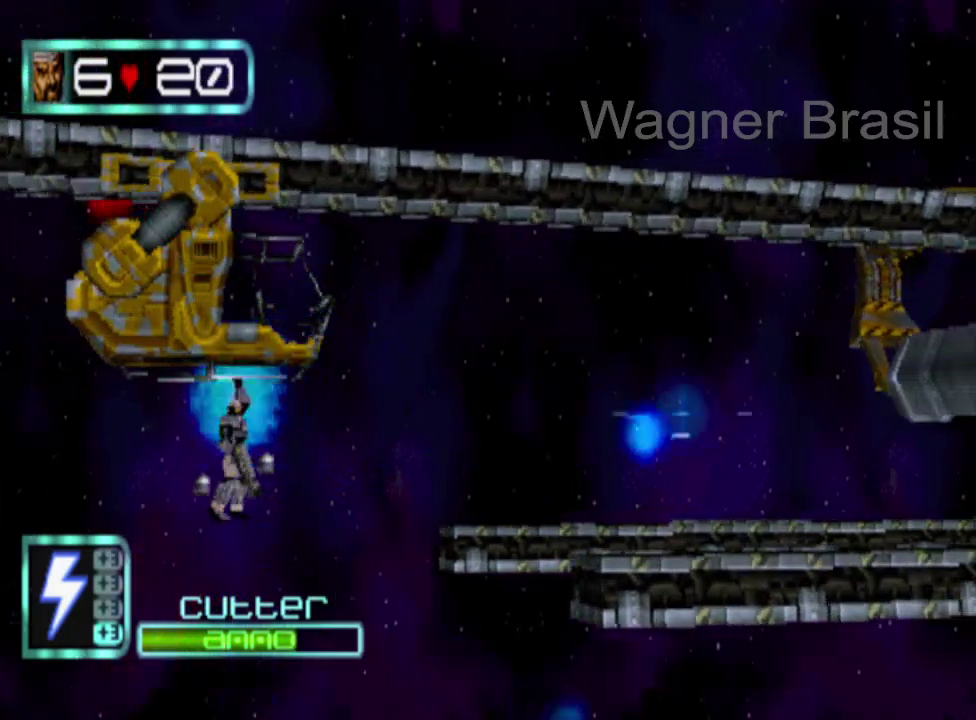
{"buttons": [], "left_stick": "center", "events": []}
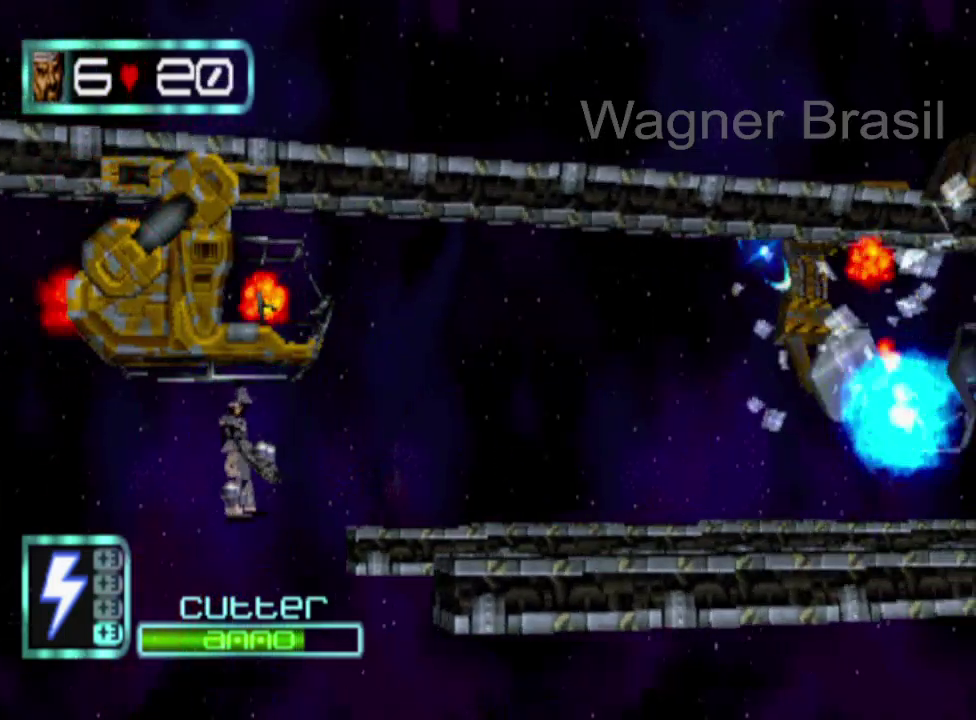
{"buttons": [], "left_stick": "center", "events": []}
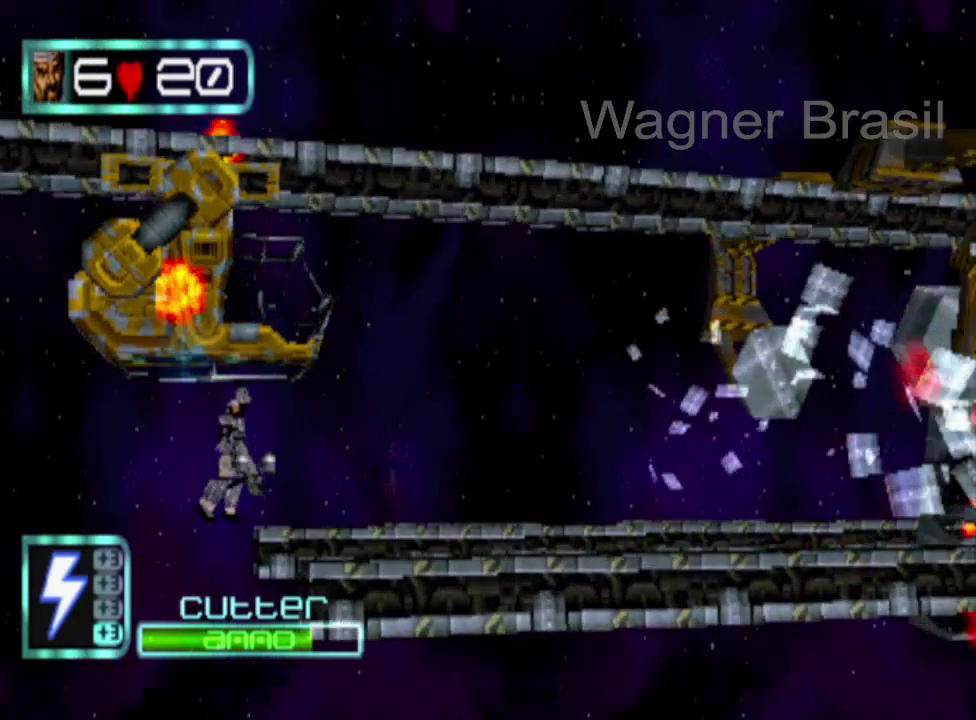
{"buttons": [], "left_stick": "center", "events": [[333, "SQUARE", "down"], [433, "SQUARE", "up"]]}
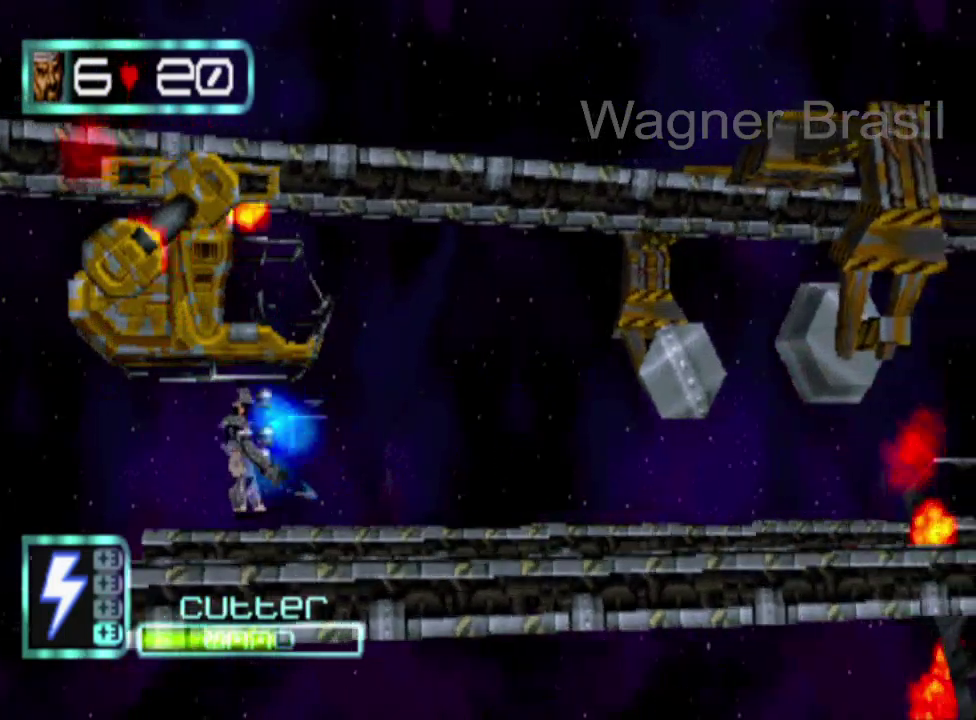
{"buttons": [], "left_stick": "center", "events": []}
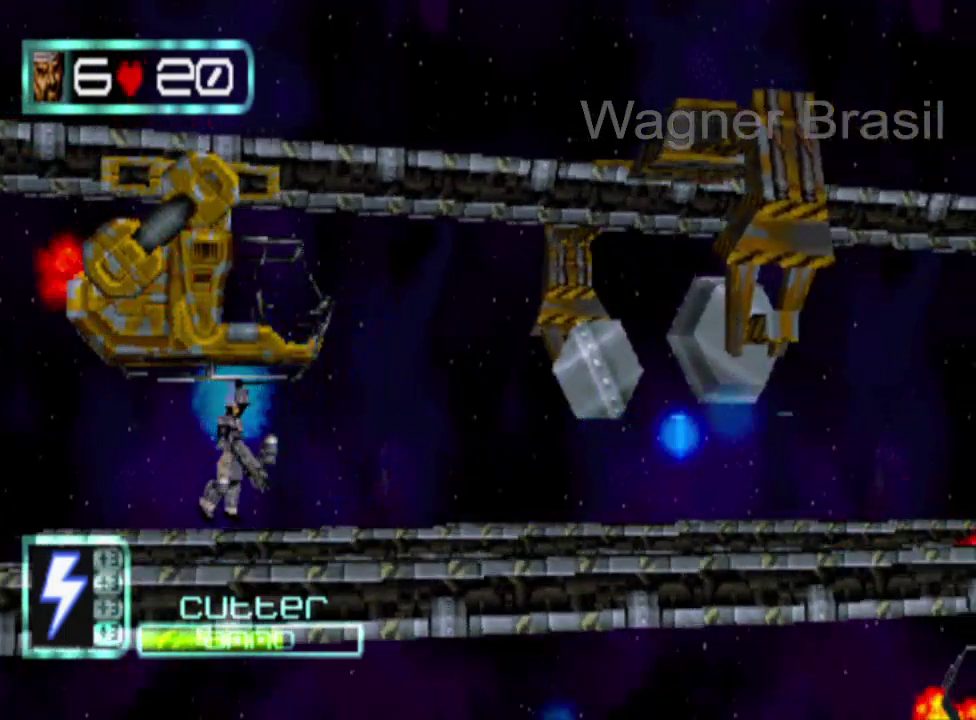
{"buttons": [], "left_stick": "center", "events": []}
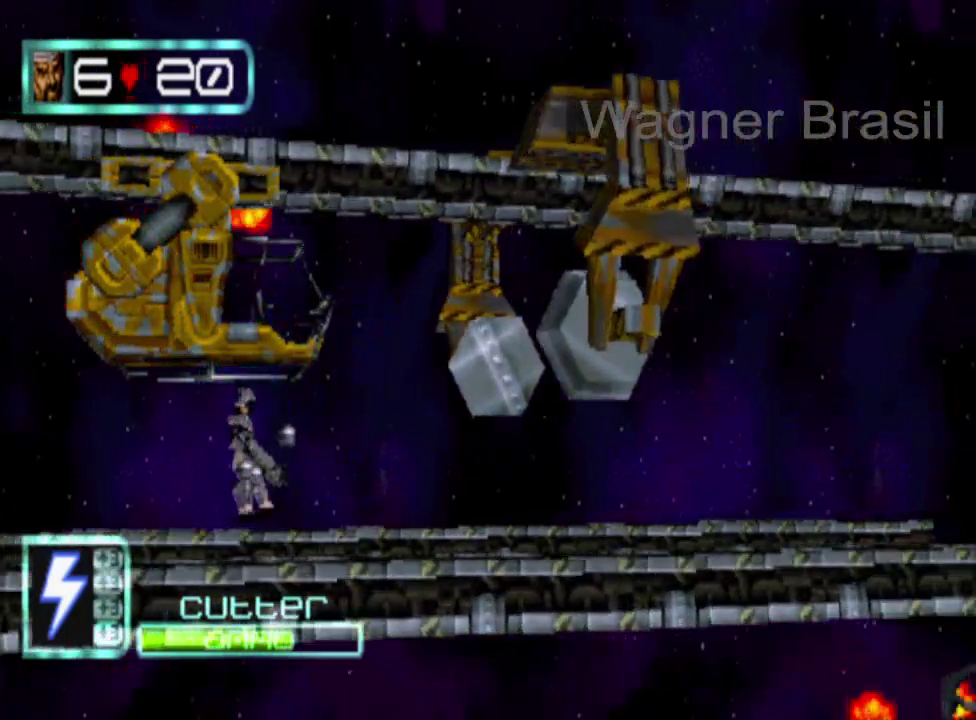
{"buttons": [], "left_stick": "center", "events": []}
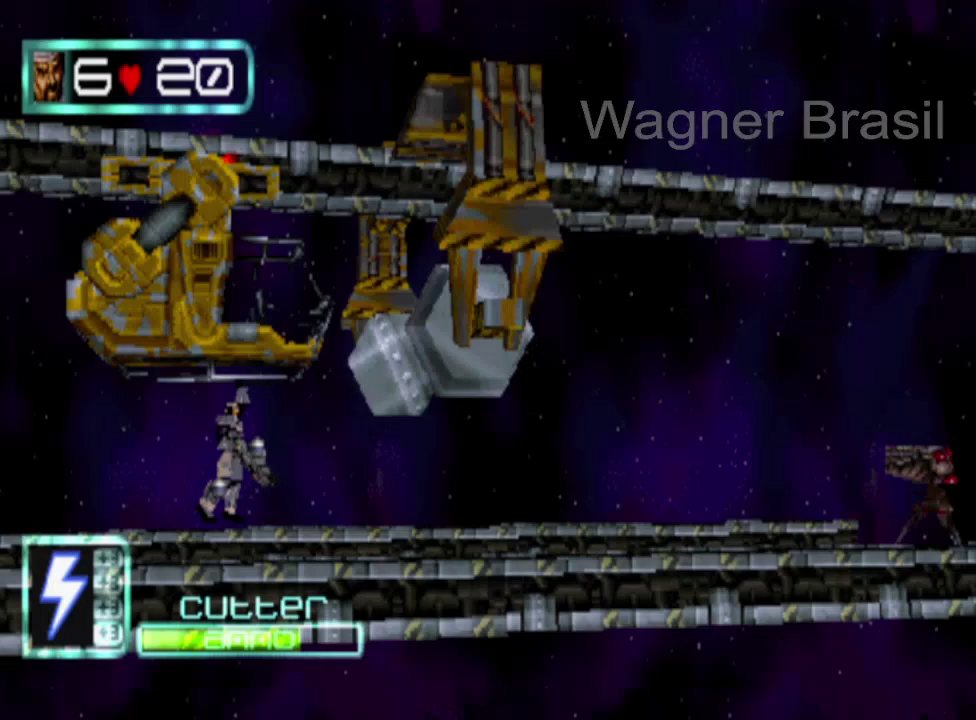
{"buttons": ["SQUARE"], "left_stick": "center", "events": [[383, "SQUARE", "down"]]}
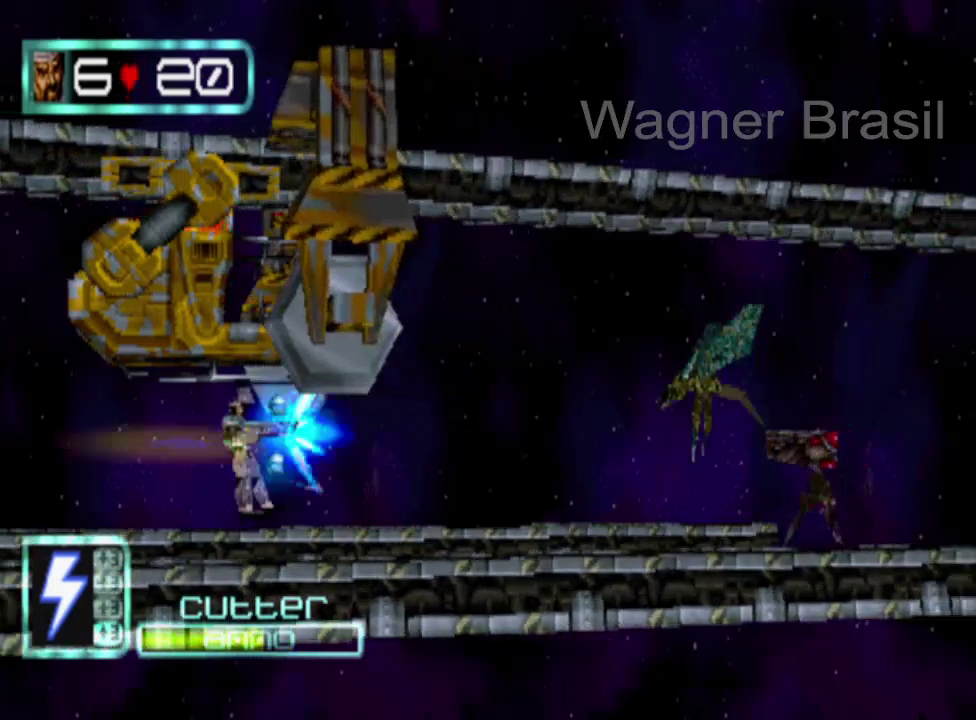
{"buttons": [], "left_stick": "center", "events": [[17, "SQUARE", "up"]]}